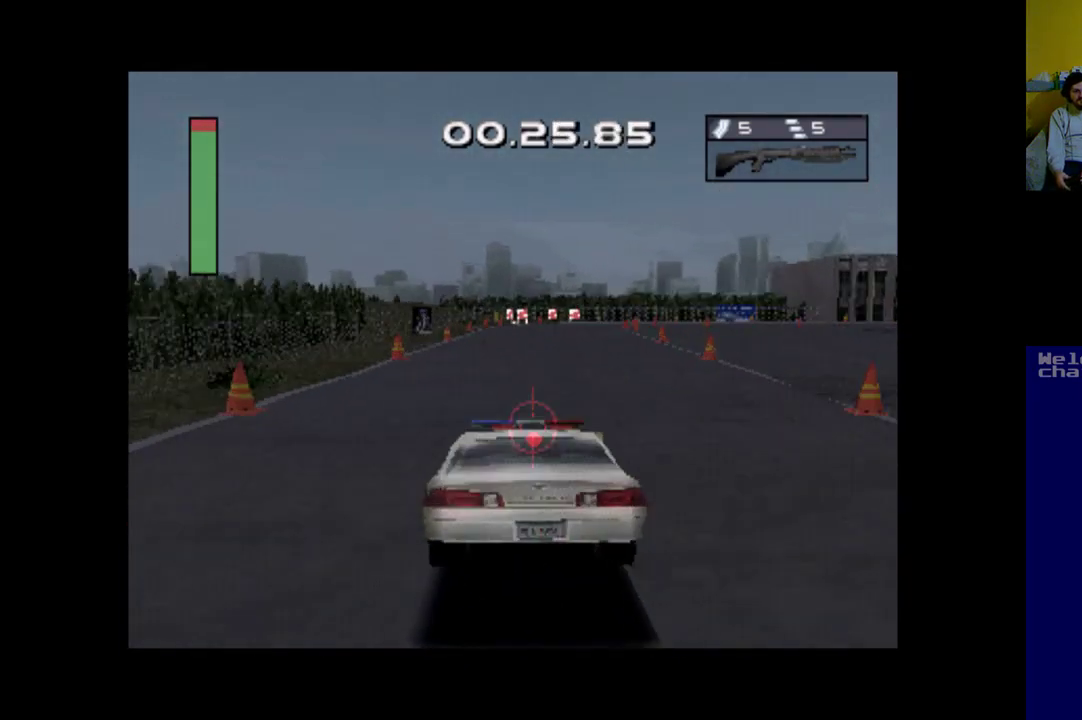
Gameplay with a controller (Xbox layout); each line is a JSON object with the inputs held at the frame after it. "events" lists button and stick changes between this image and that frame as [ms after this image, input, new state], when the widget could be followed in between. Not read: right_stick.
{"buttons": ["A", "DPAD_RIGHT"], "left_stick": "center", "events": [[433, "DPAD_RIGHT", "down"]]}
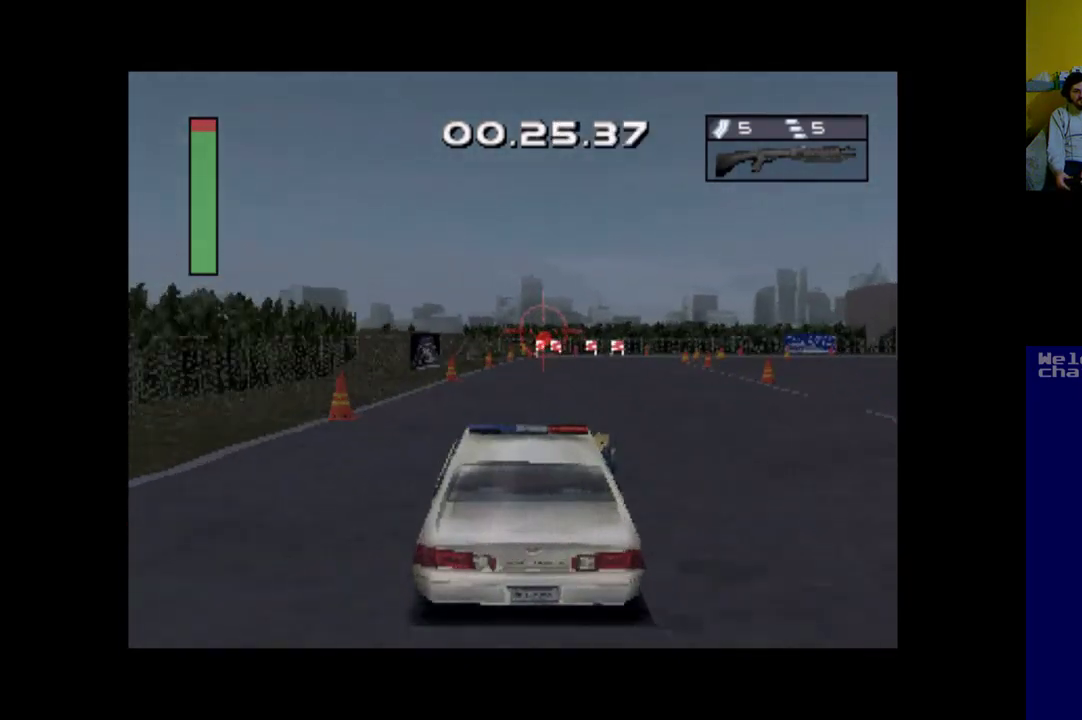
{"buttons": ["DPAD_RIGHT"], "left_stick": "center", "events": [[100, "DPAD_RIGHT", "up"], [400, "A", "up"], [467, "DPAD_RIGHT", "down"]]}
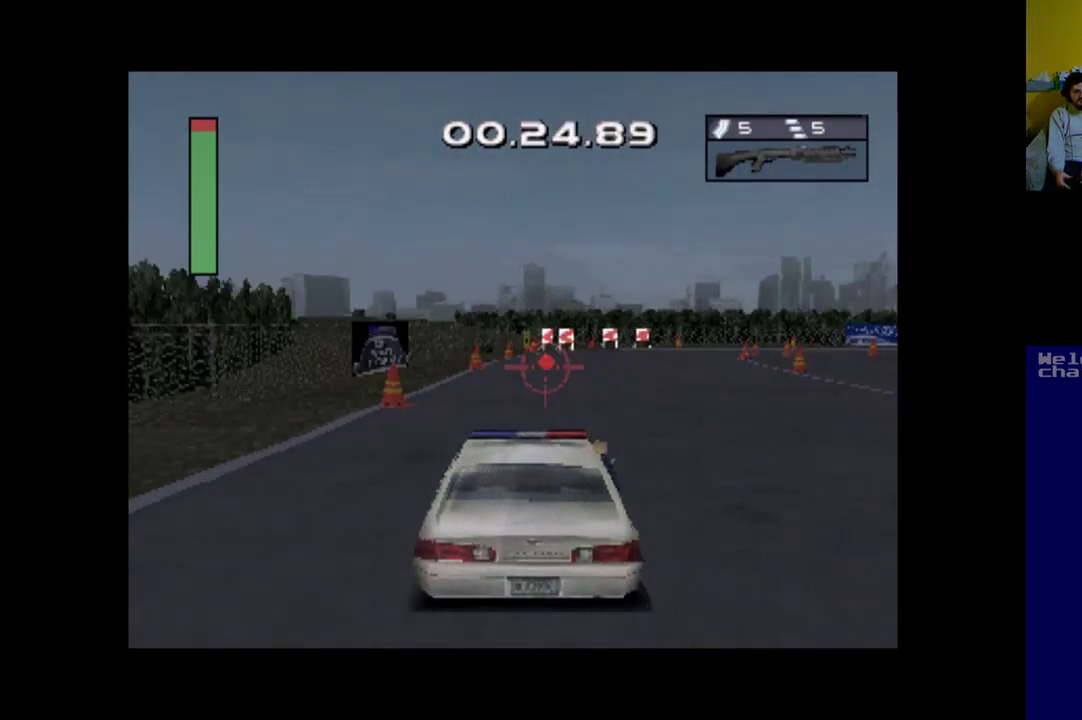
{"buttons": ["DPAD_RIGHT"], "left_stick": "center", "events": [[233, "DPAD_RIGHT", "up"], [267, "DPAD_RIGHT", "down"]]}
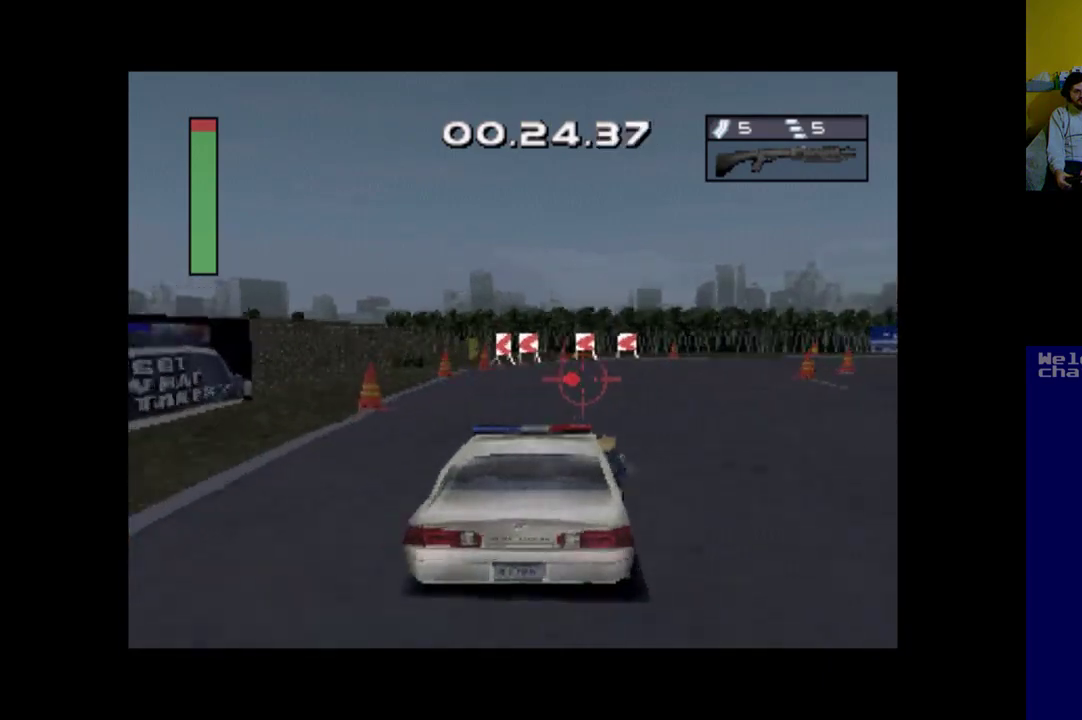
{"buttons": [], "left_stick": "center", "events": [[233, "DPAD_RIGHT", "up"]]}
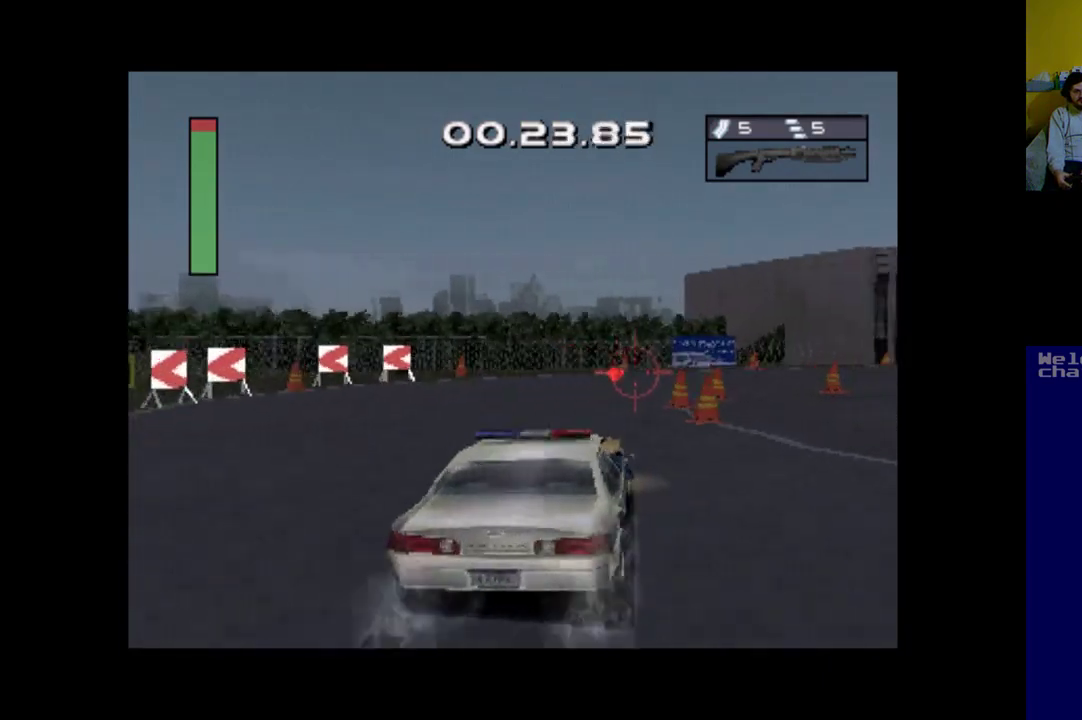
{"buttons": ["DPAD_RIGHT"], "left_stick": "center", "events": [[100, "DPAD_LEFT", "down"], [400, "DPAD_LEFT", "up"], [467, "DPAD_RIGHT", "down"]]}
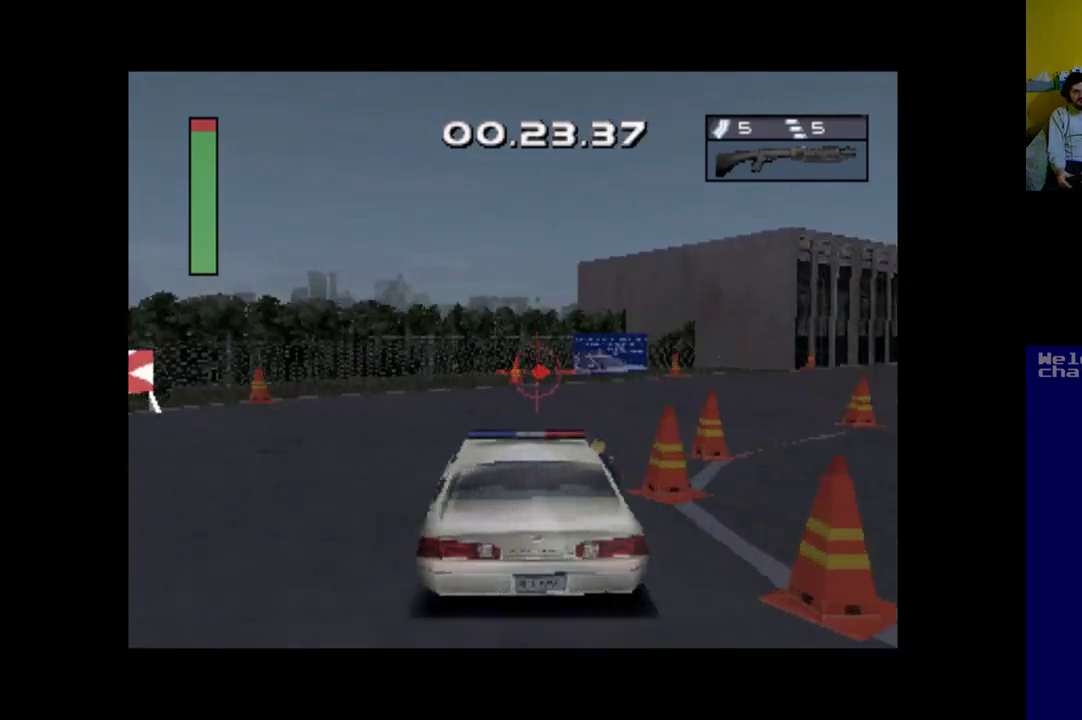
{"buttons": ["DPAD_RIGHT"], "left_stick": "center", "events": []}
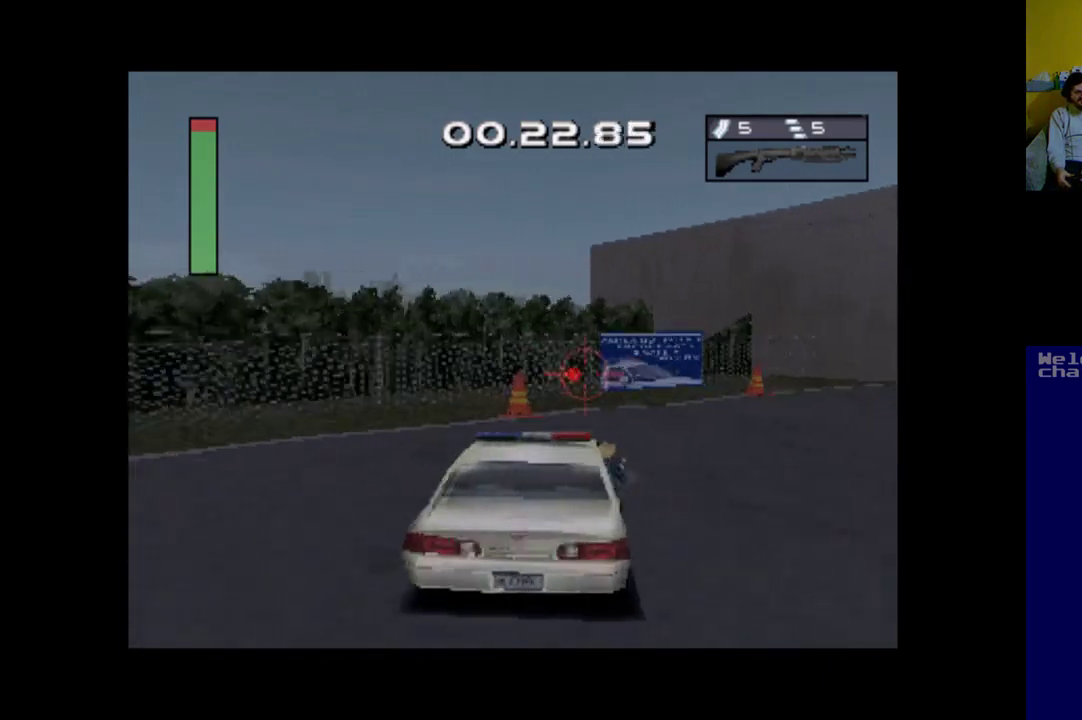
{"buttons": ["DPAD_RIGHT"], "left_stick": "center", "events": []}
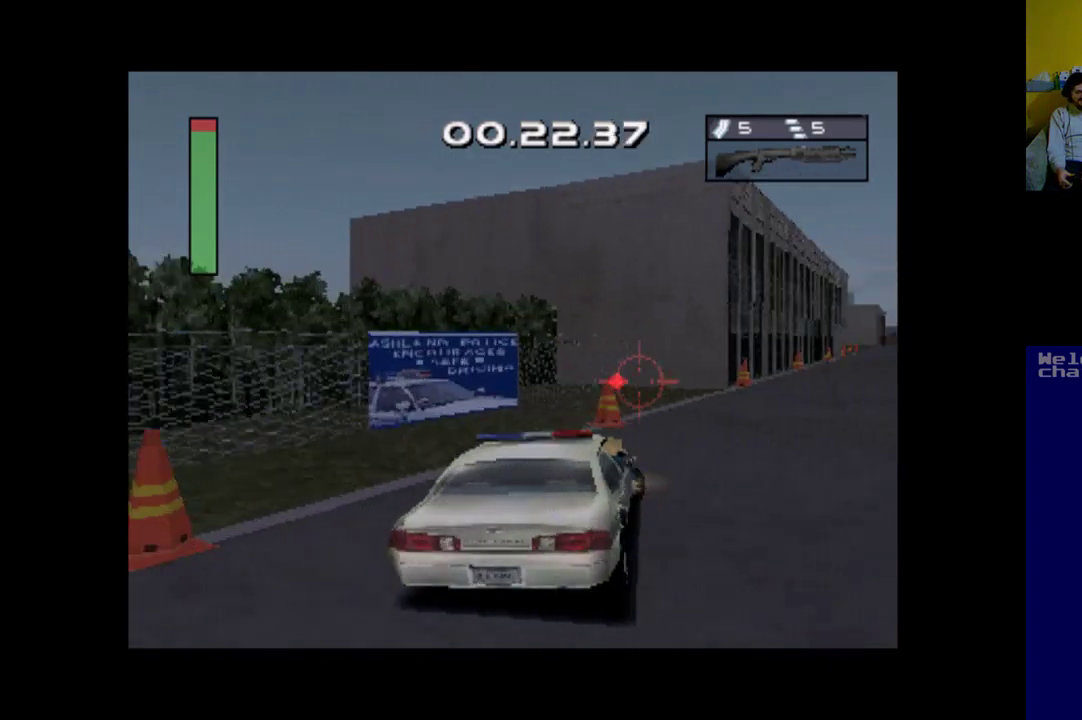
{"buttons": ["A", "DPAD_LEFT"], "left_stick": "center", "events": [[300, "DPAD_RIGHT", "up"], [400, "A", "down"], [400, "DPAD_LEFT", "down"]]}
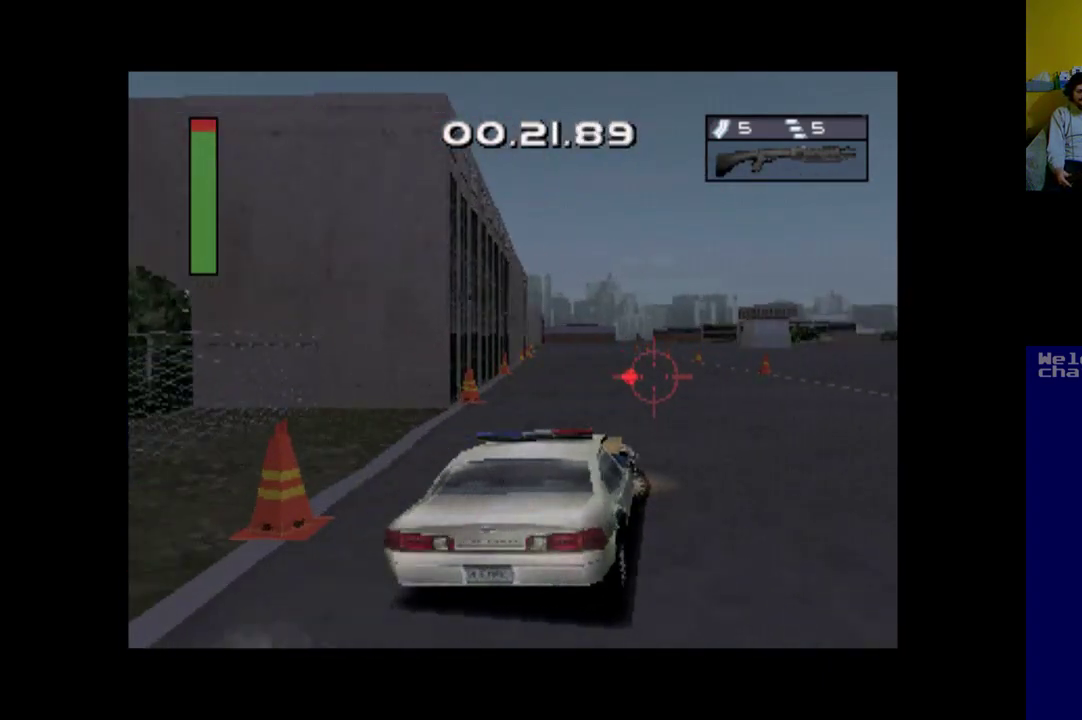
{"buttons": ["A", "DPAD_LEFT"], "left_stick": "center", "events": [[300, "DPAD_LEFT", "up"], [467, "DPAD_LEFT", "down"]]}
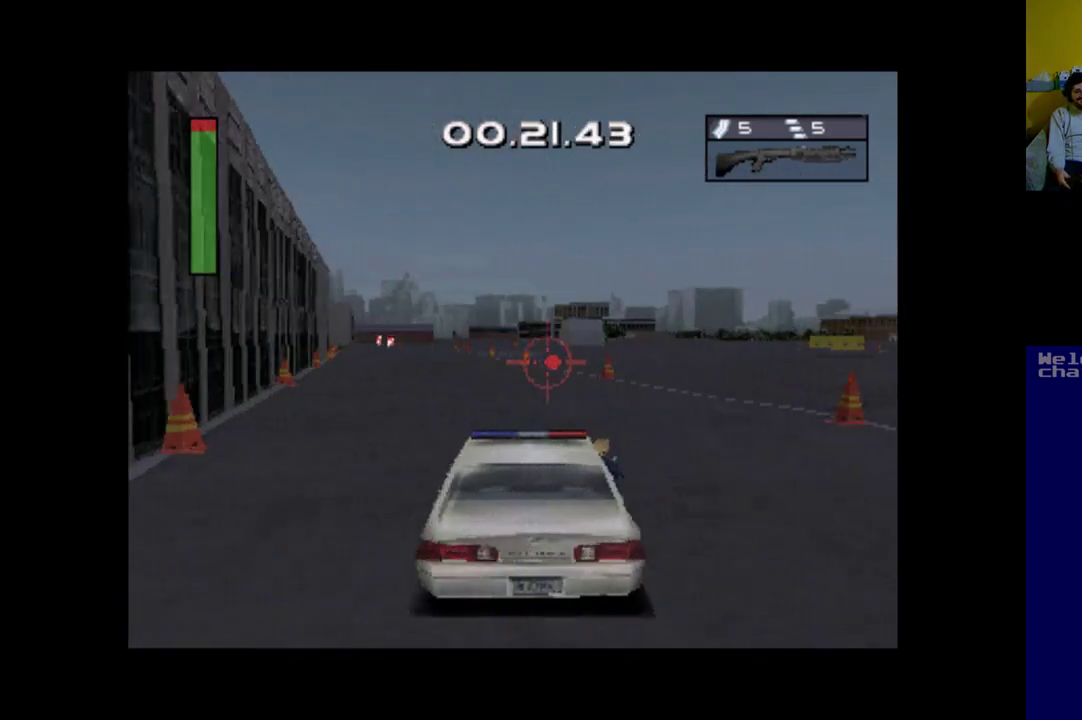
{"buttons": ["A"], "left_stick": "center", "events": [[233, "DPAD_LEFT", "up"]]}
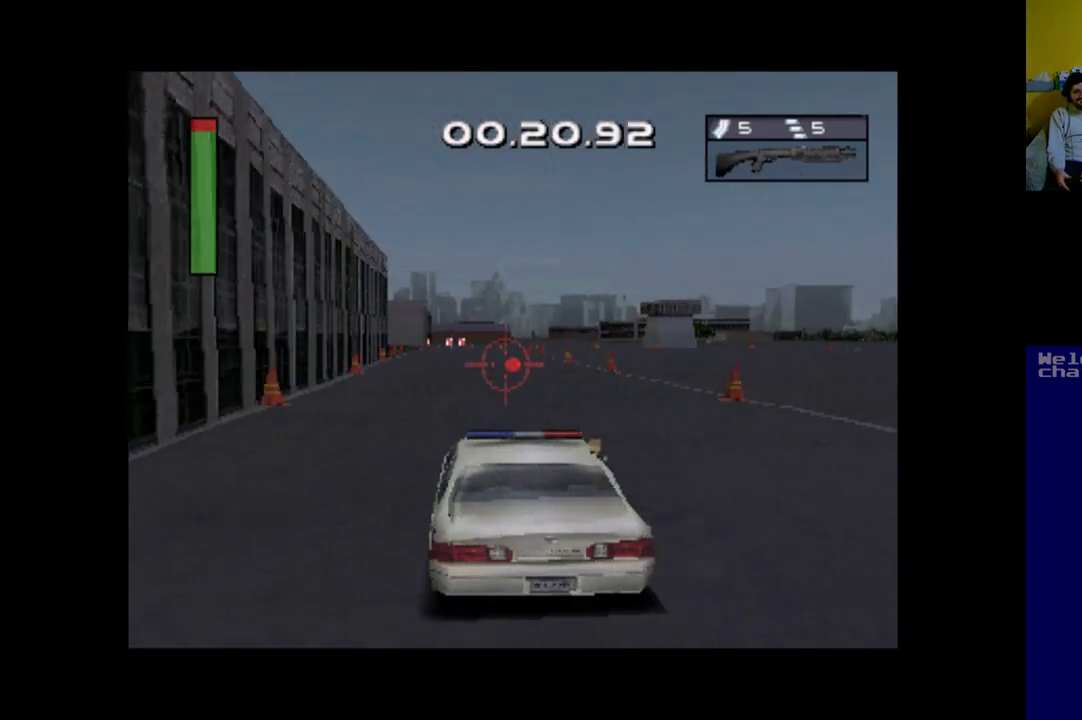
{"buttons": ["A"], "left_stick": "center", "events": []}
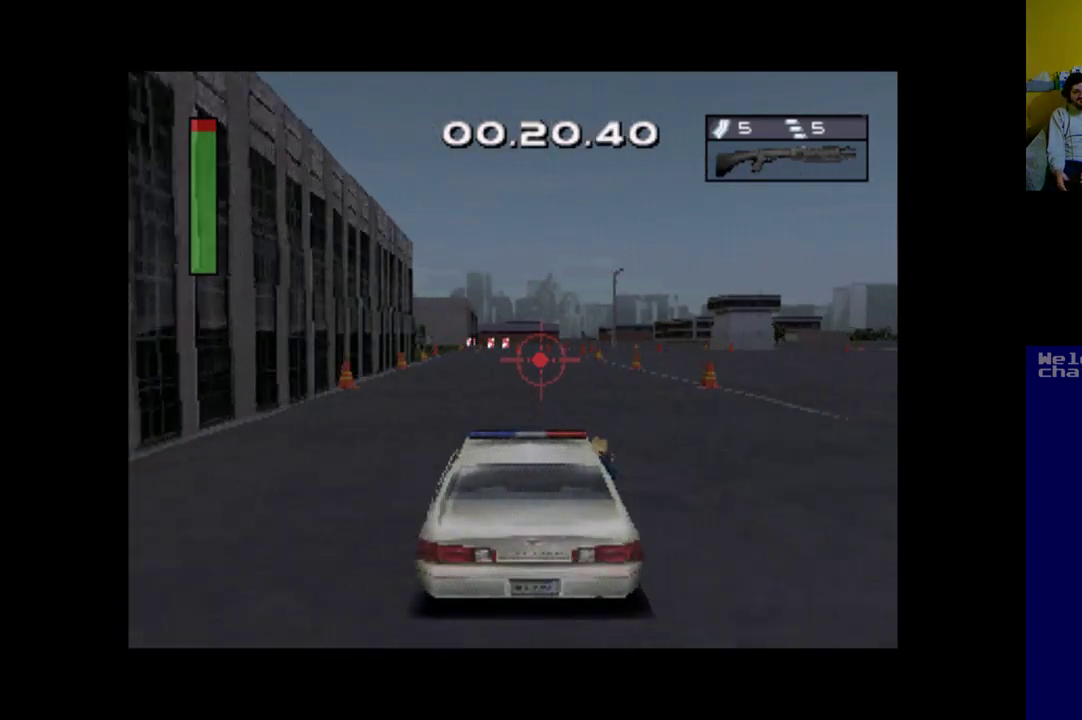
{"buttons": ["A", "DPAD_LEFT"], "left_stick": "center", "events": [[433, "DPAD_LEFT", "down"]]}
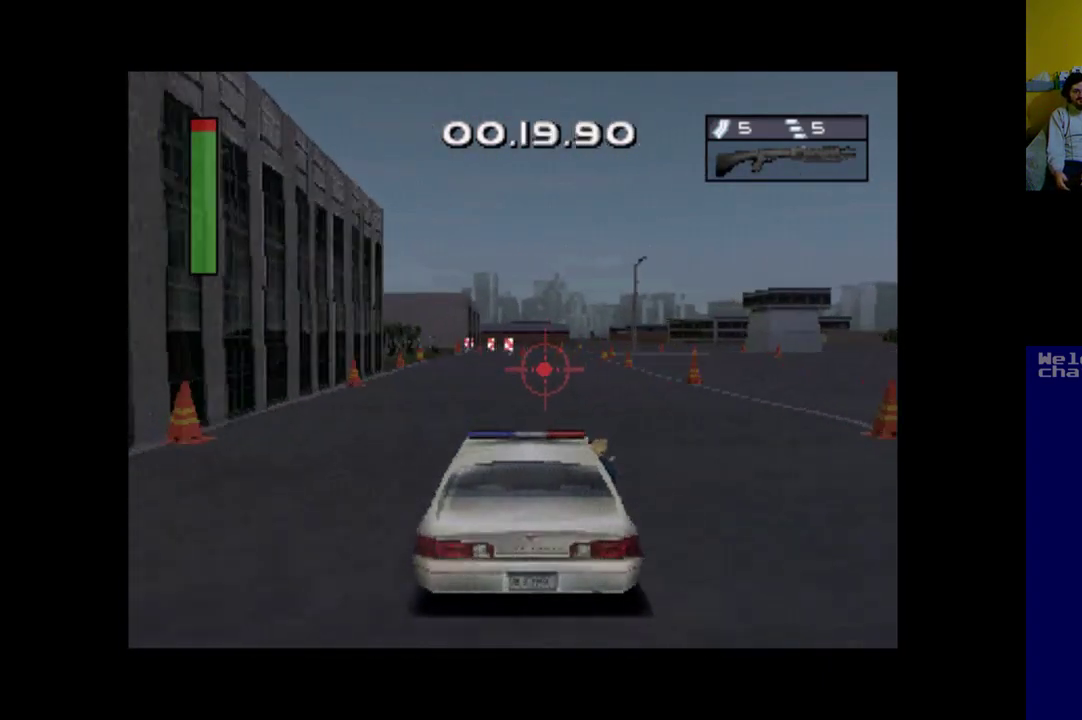
{"buttons": ["A"], "left_stick": "center", "events": [[33, "DPAD_LEFT", "up"]]}
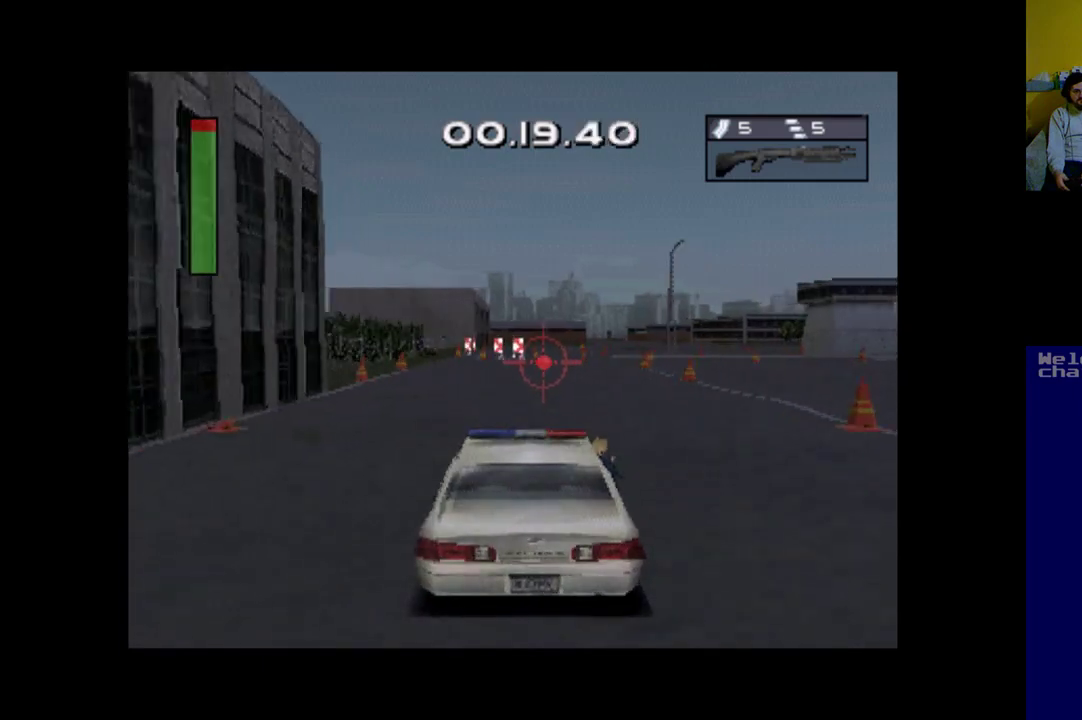
{"buttons": [], "left_stick": "center", "events": [[367, "A", "up"]]}
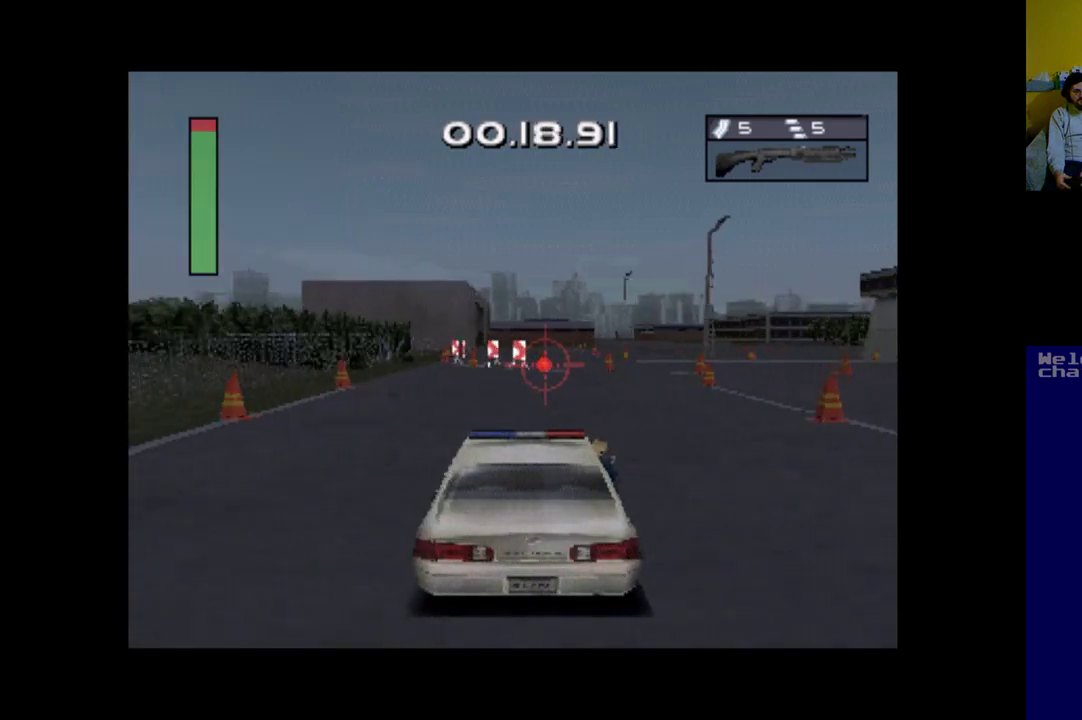
{"buttons": [], "left_stick": "center", "events": [[167, "DPAD_RIGHT", "down"], [167, "X", "down"], [267, "DPAD_RIGHT", "up"], [300, "X", "up"]]}
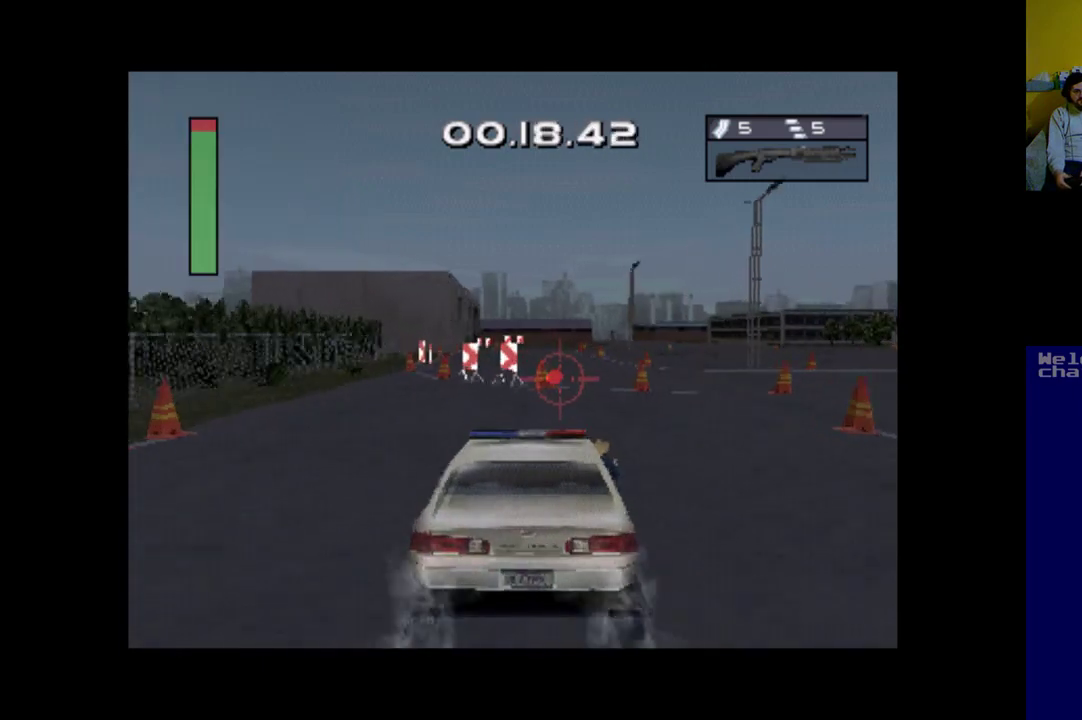
{"buttons": ["DPAD_RIGHT"], "left_stick": "center", "events": [[467, "DPAD_RIGHT", "down"]]}
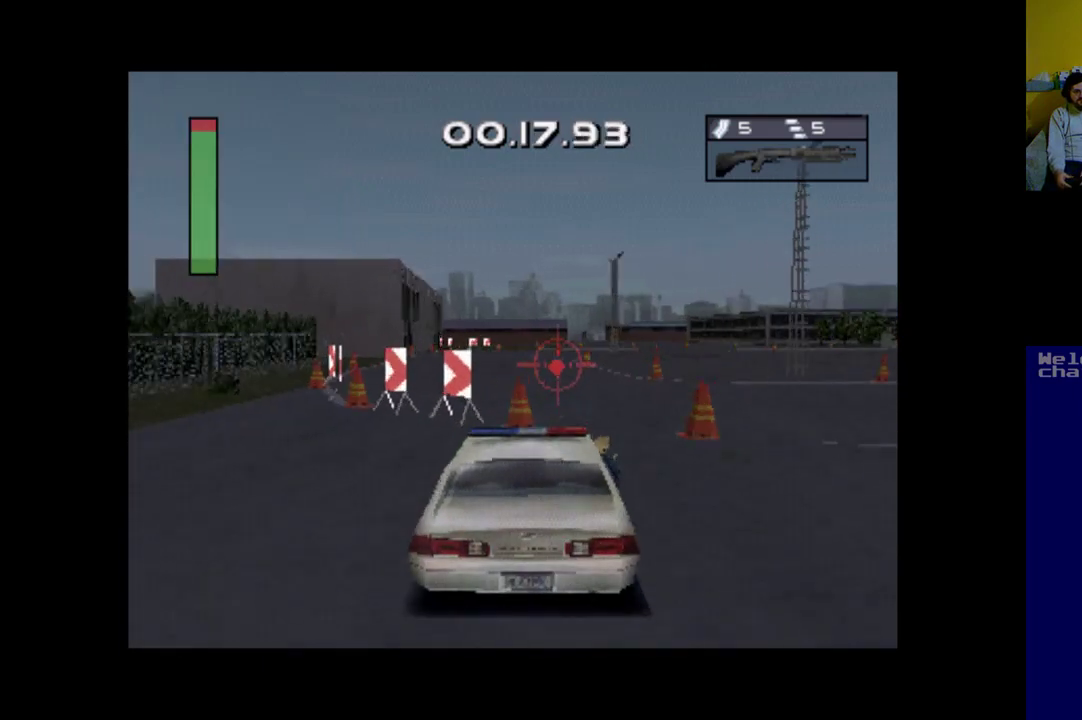
{"buttons": ["X"], "left_stick": "center", "events": [[233, "DPAD_RIGHT", "up"], [333, "X", "down"]]}
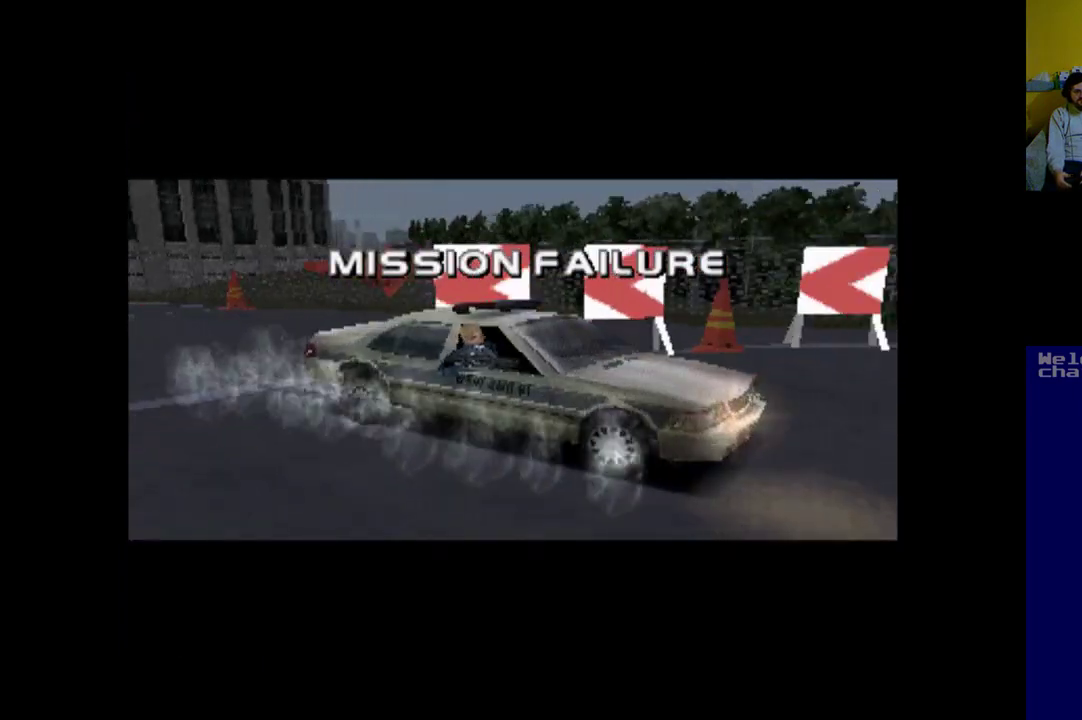
{"buttons": ["X"], "left_stick": "center", "events": []}
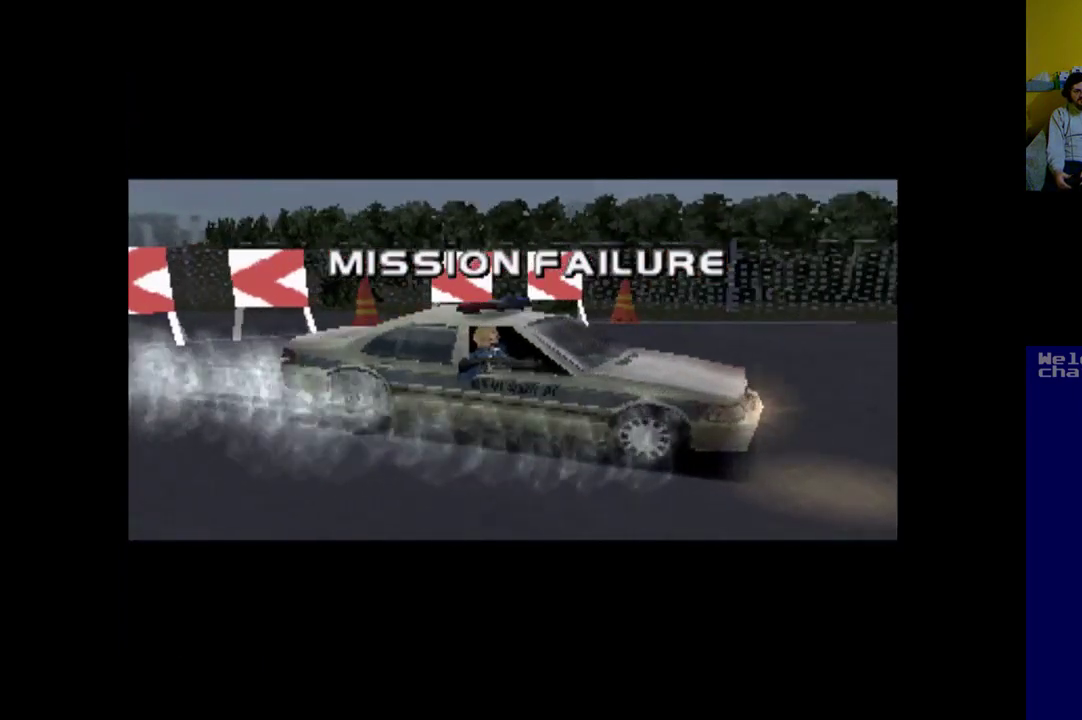
{"buttons": ["X"], "left_stick": "center", "events": []}
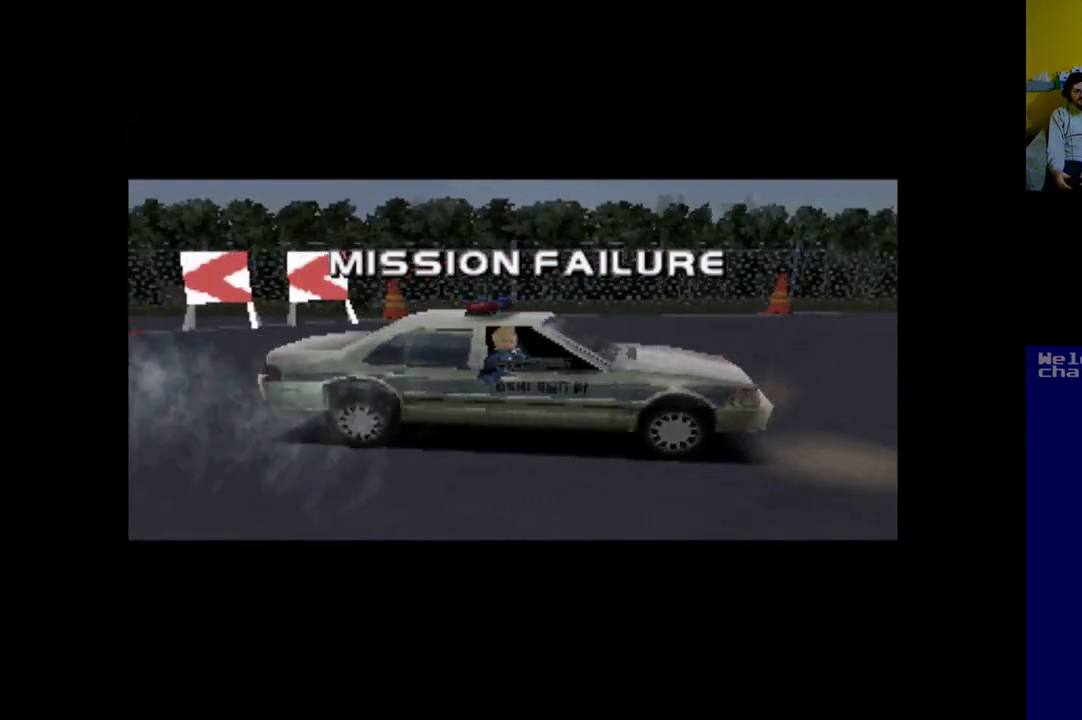
{"buttons": ["X"], "left_stick": "center", "events": []}
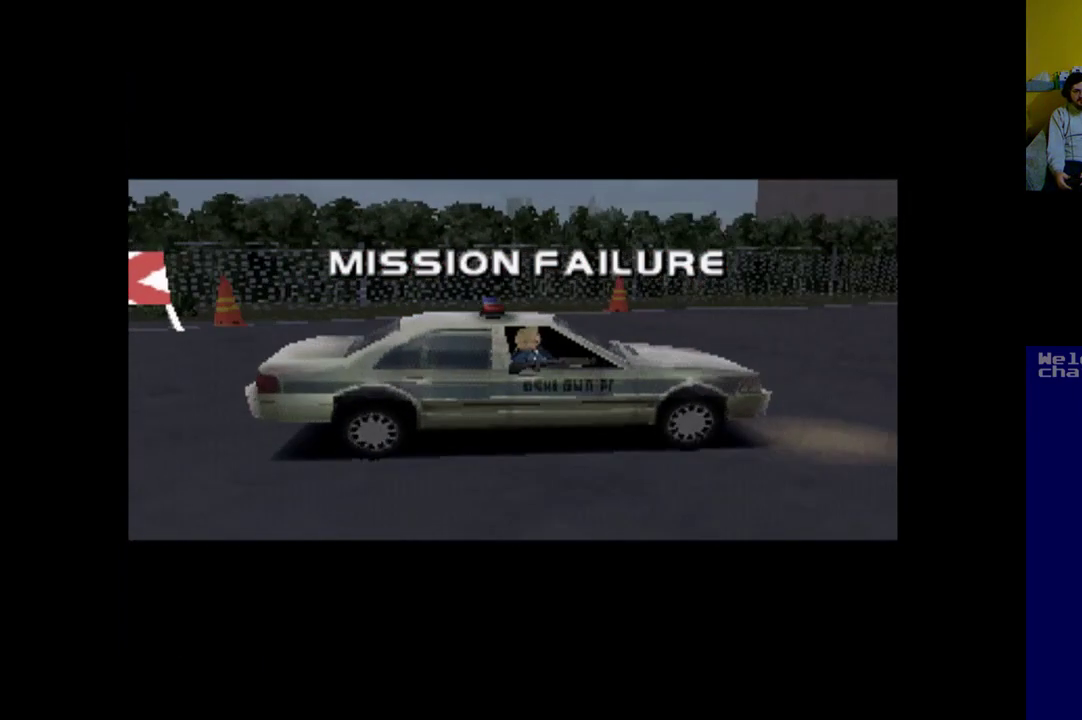
{"buttons": [], "left_stick": "center", "events": [[200, "X", "up"]]}
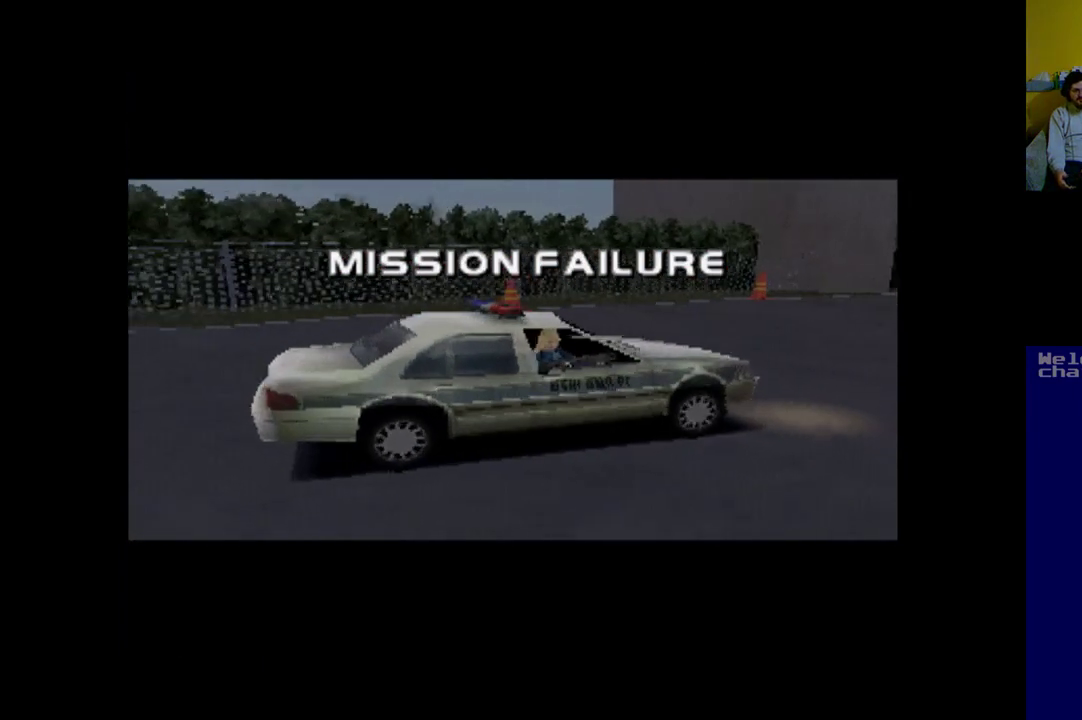
{"buttons": [], "left_stick": "center", "events": []}
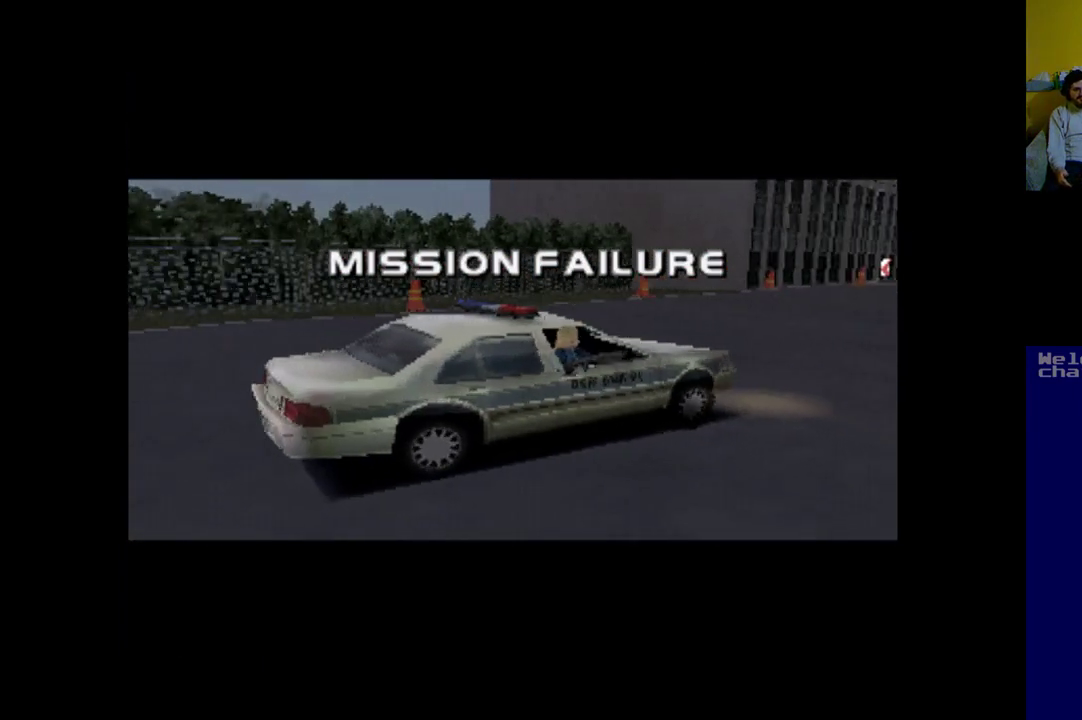
{"buttons": [], "left_stick": "center", "events": []}
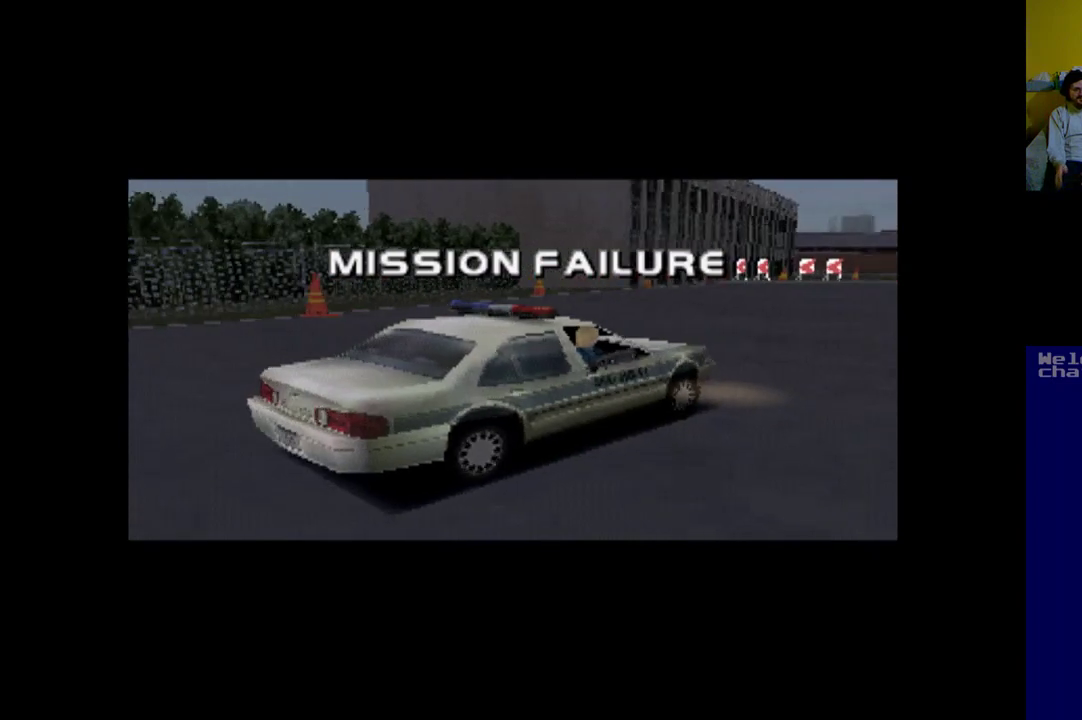
{"buttons": [], "left_stick": "center", "events": []}
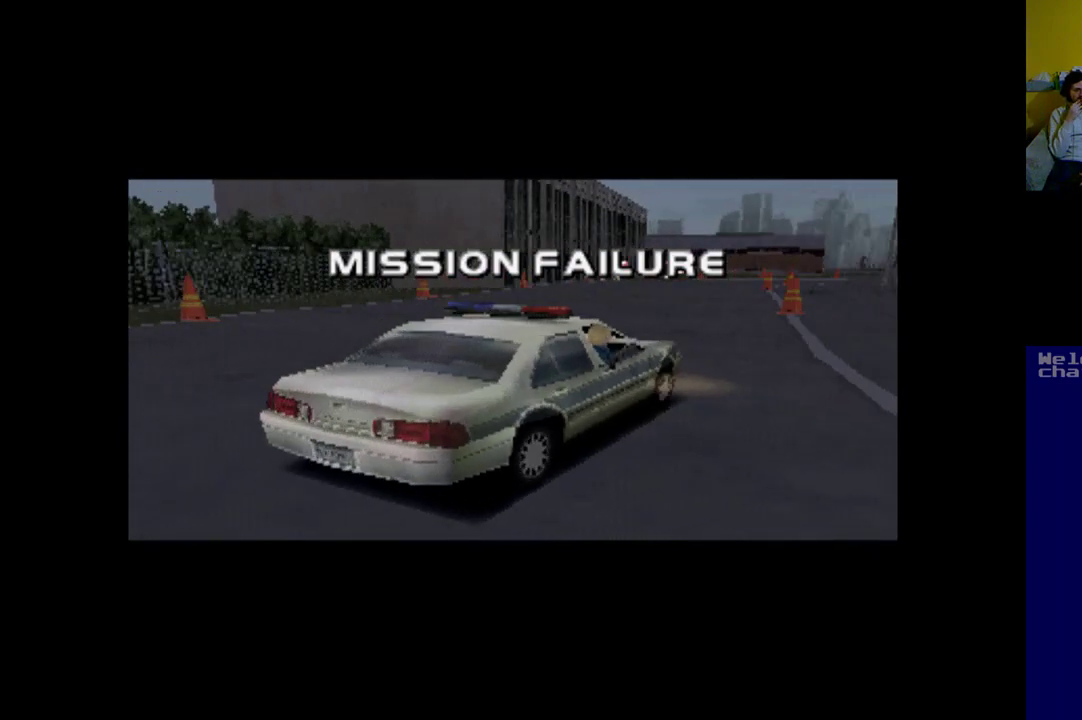
{"buttons": [], "left_stick": "center", "events": []}
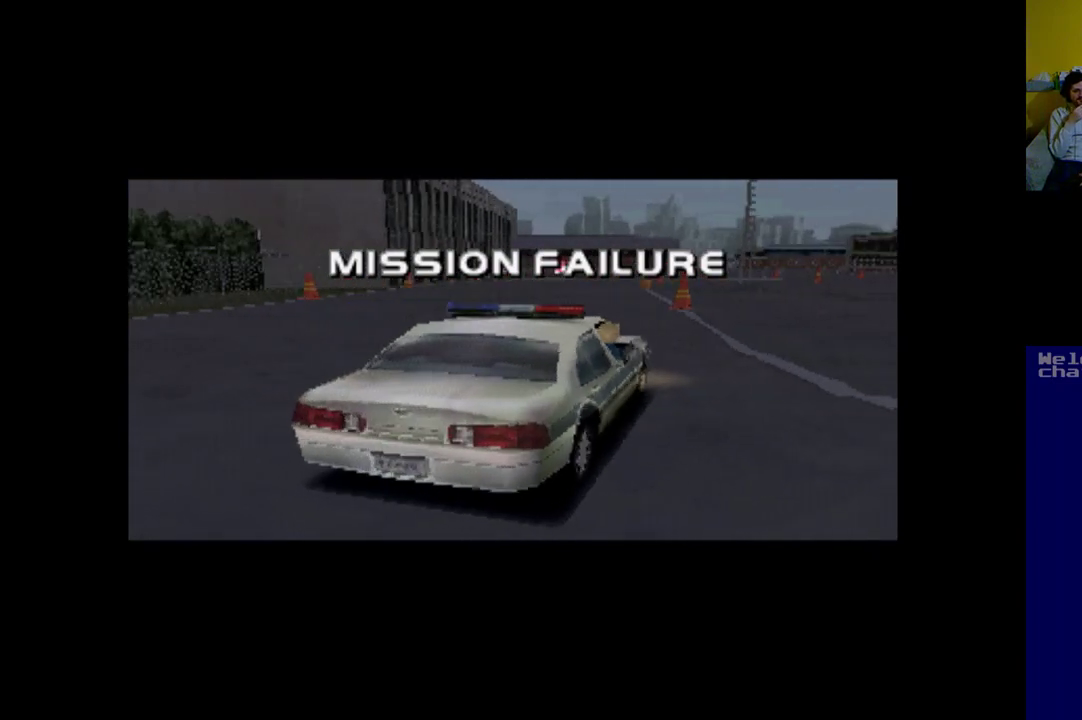
{"buttons": ["A"], "left_stick": "center", "events": [[500, "A", "down"]]}
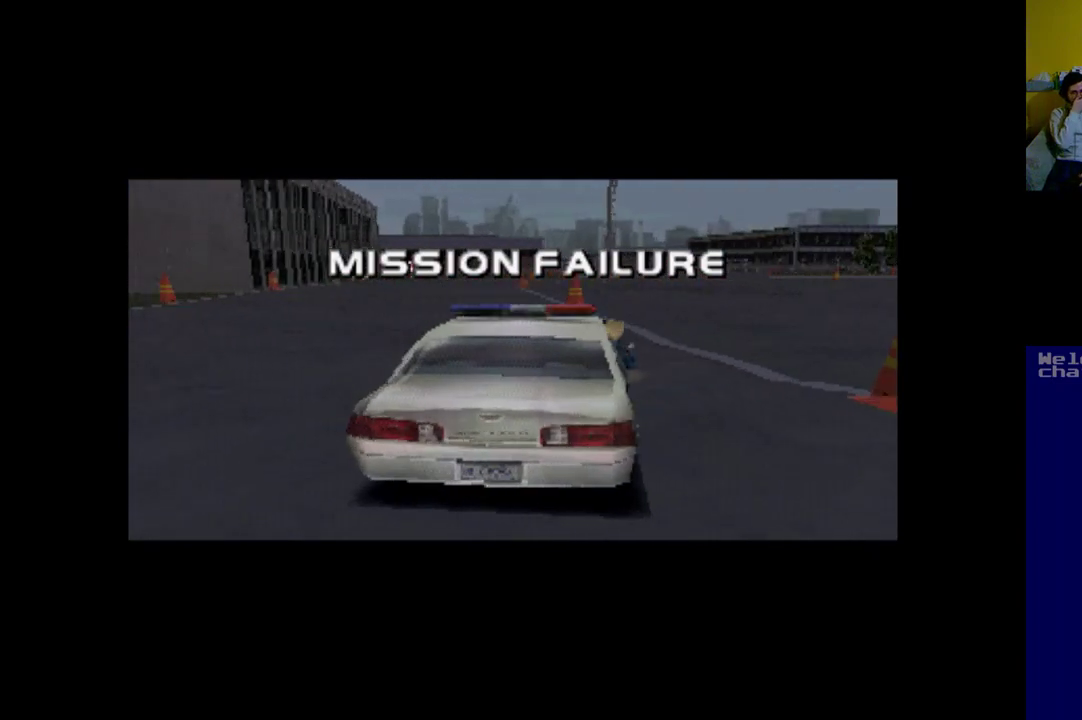
{"buttons": [], "left_stick": "center", "events": [[133, "A", "up"]]}
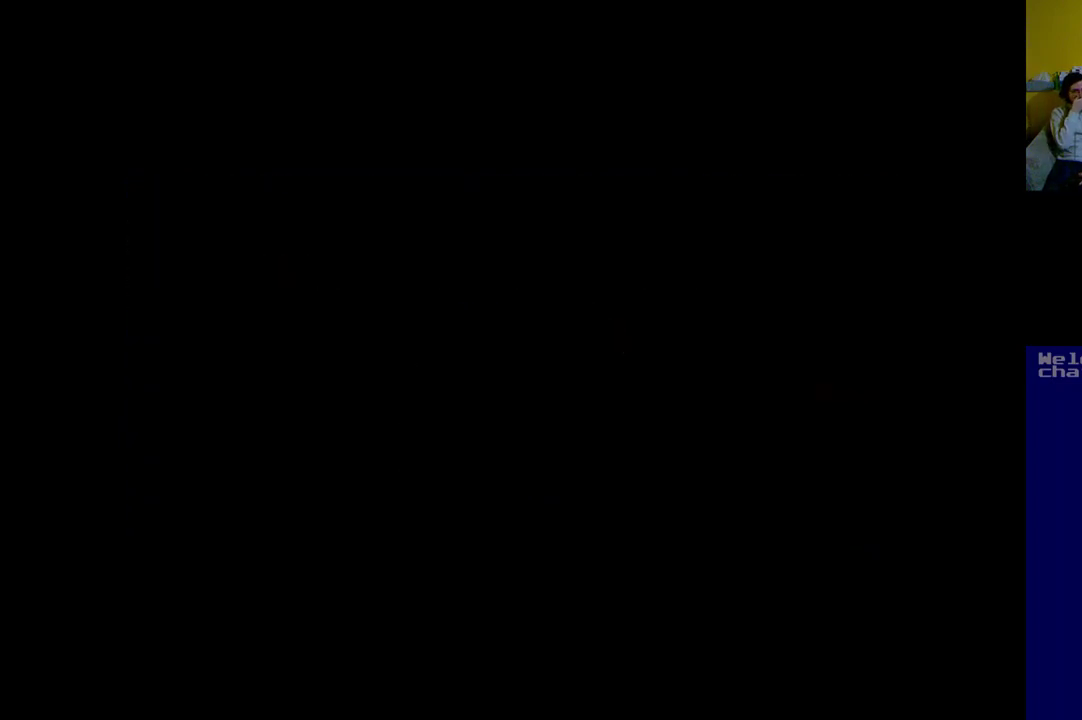
{"buttons": [], "left_stick": "center", "events": []}